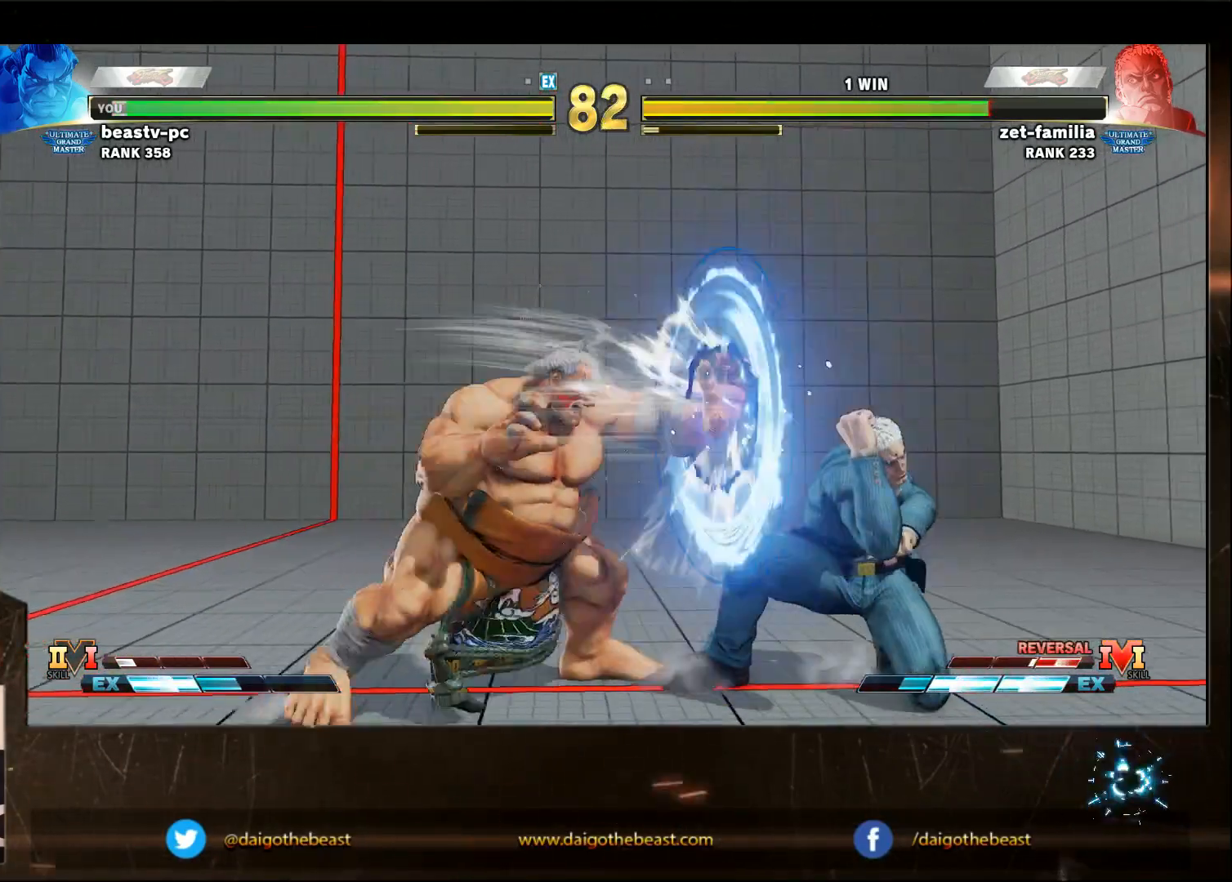
Gameplay with a controller (arcade stick); each line is a JSON object with the inputs held at the frame after it. "events" lists button and stick changes between this image and that frame as [ms after this image, input, new state], when the widget could be followed in between. Not read: L3 MP R3.
{"buttons": [], "left_stick": "down-left", "events": [[17, "SQUARE", "up"], [83, "left_stick", "down-left"]]}
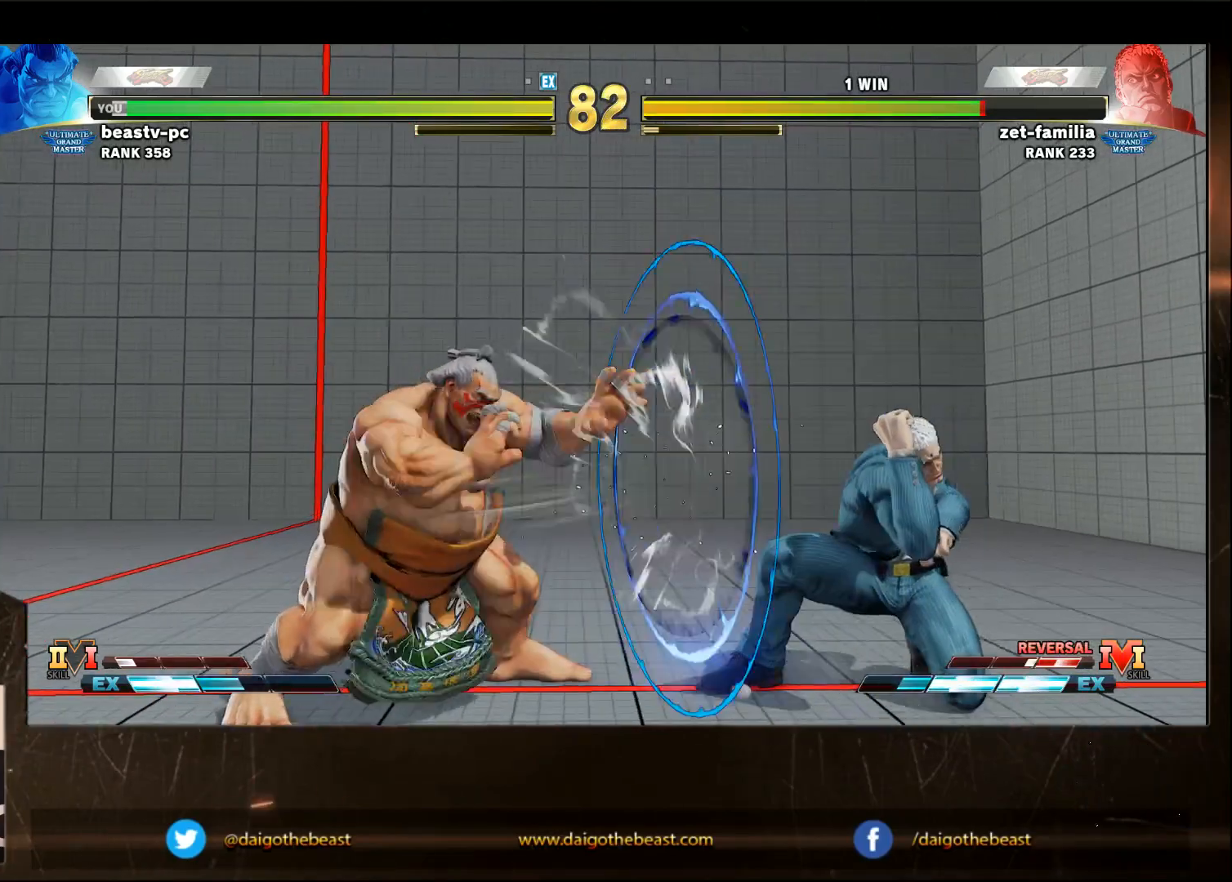
{"buttons": [], "left_stick": "right", "events": [[33, "left_stick", "center"], [100, "left_stick", "right"]]}
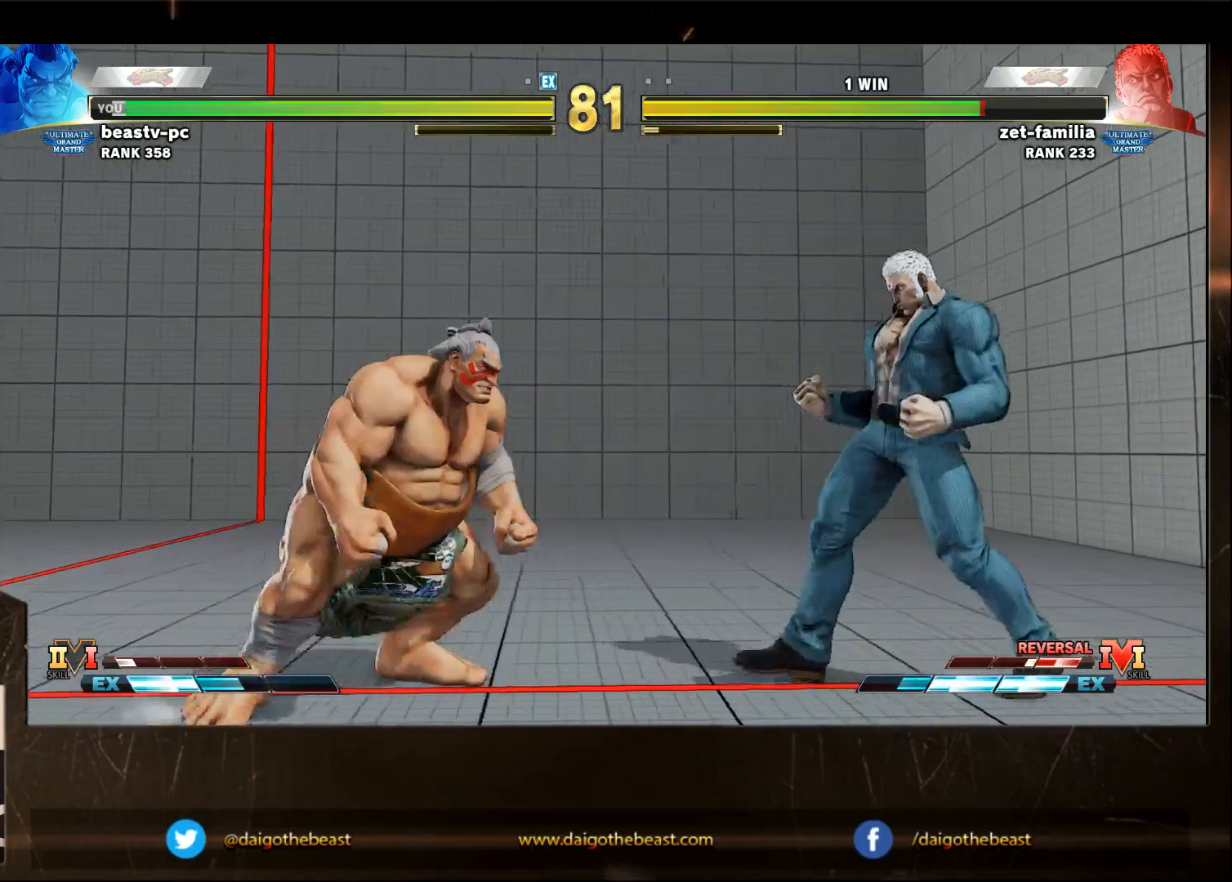
{"buttons": [], "left_stick": "left", "events": [[133, "left_stick", "down-left"], [400, "left_stick", "left"]]}
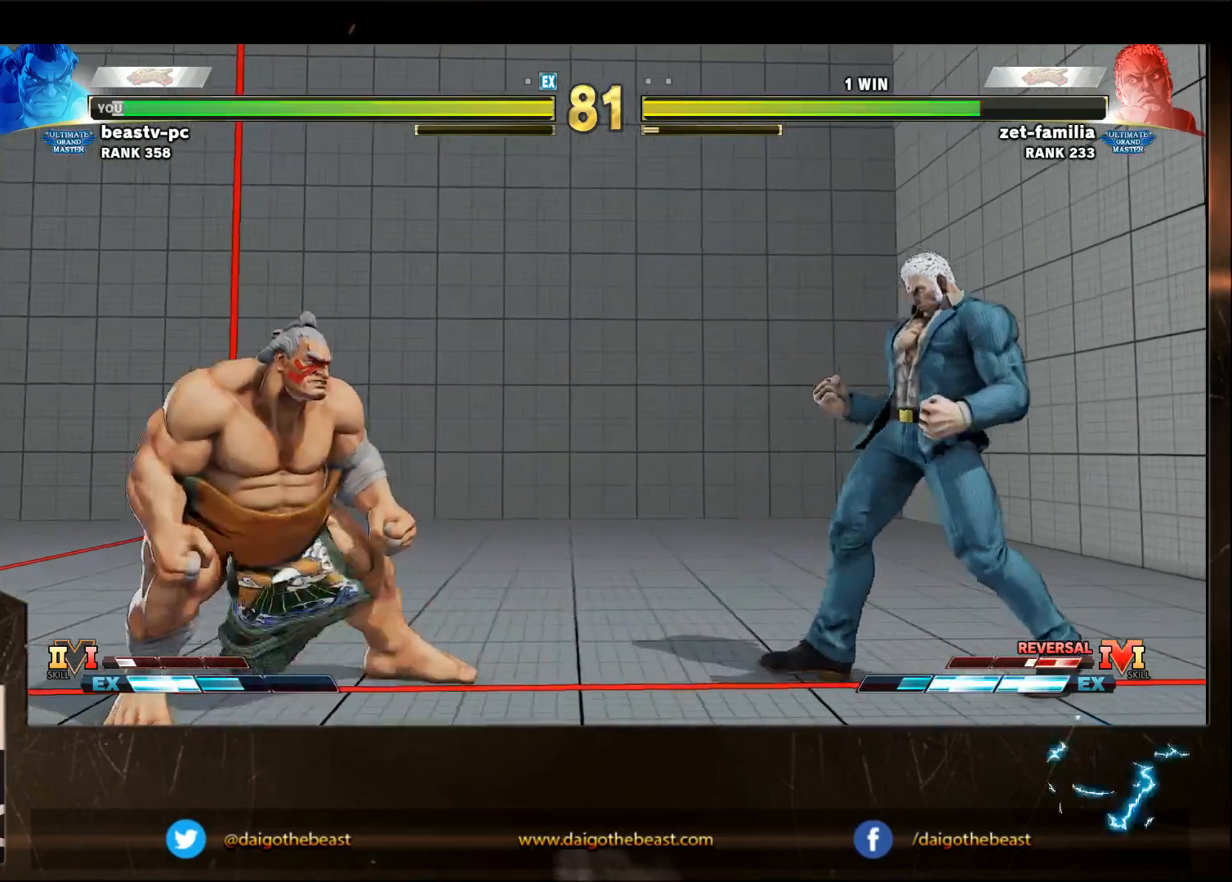
{"buttons": [], "left_stick": "down-left", "events": [[150, "left_stick", "down-left"]]}
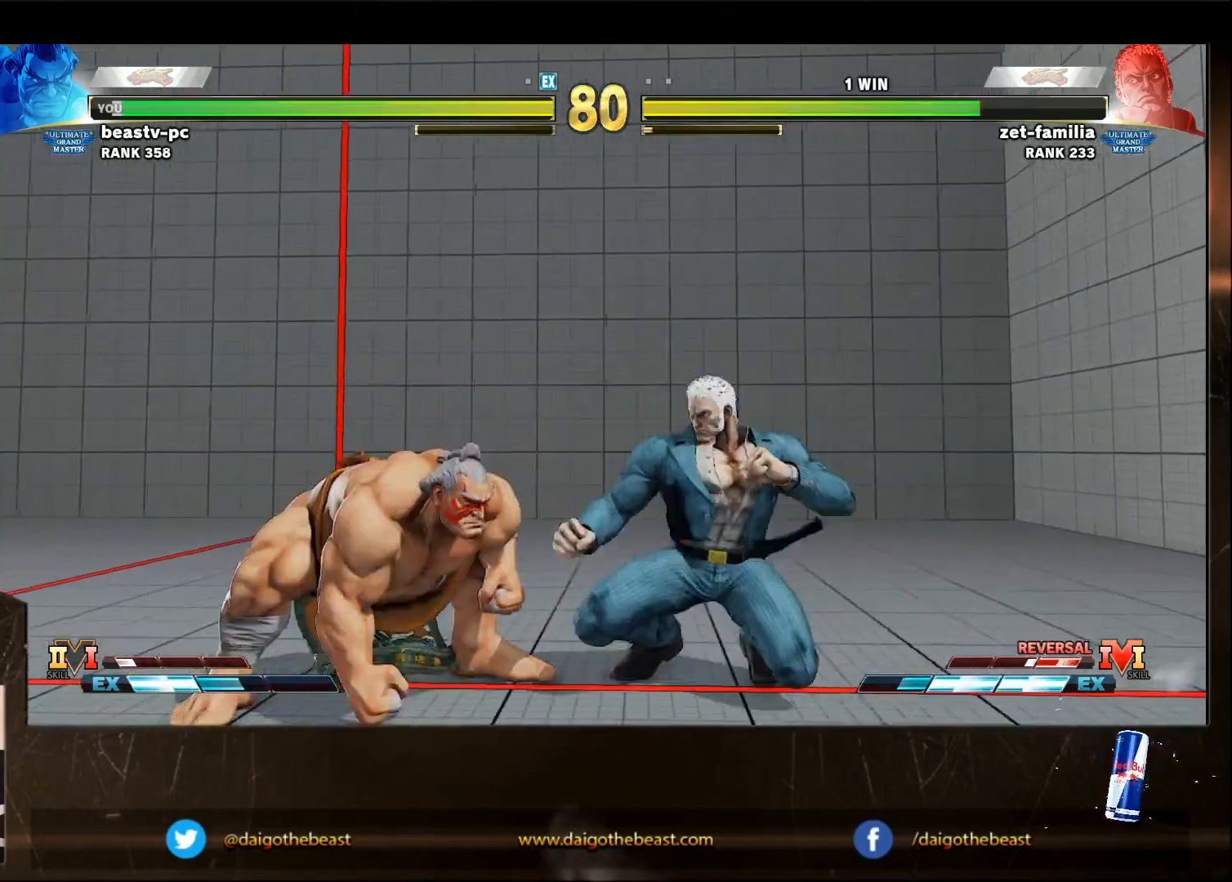
{"buttons": [], "left_stick": "left", "events": [[150, "SQUARE", "down"], [300, "SQUARE", "up"], [467, "left_stick", "left"]]}
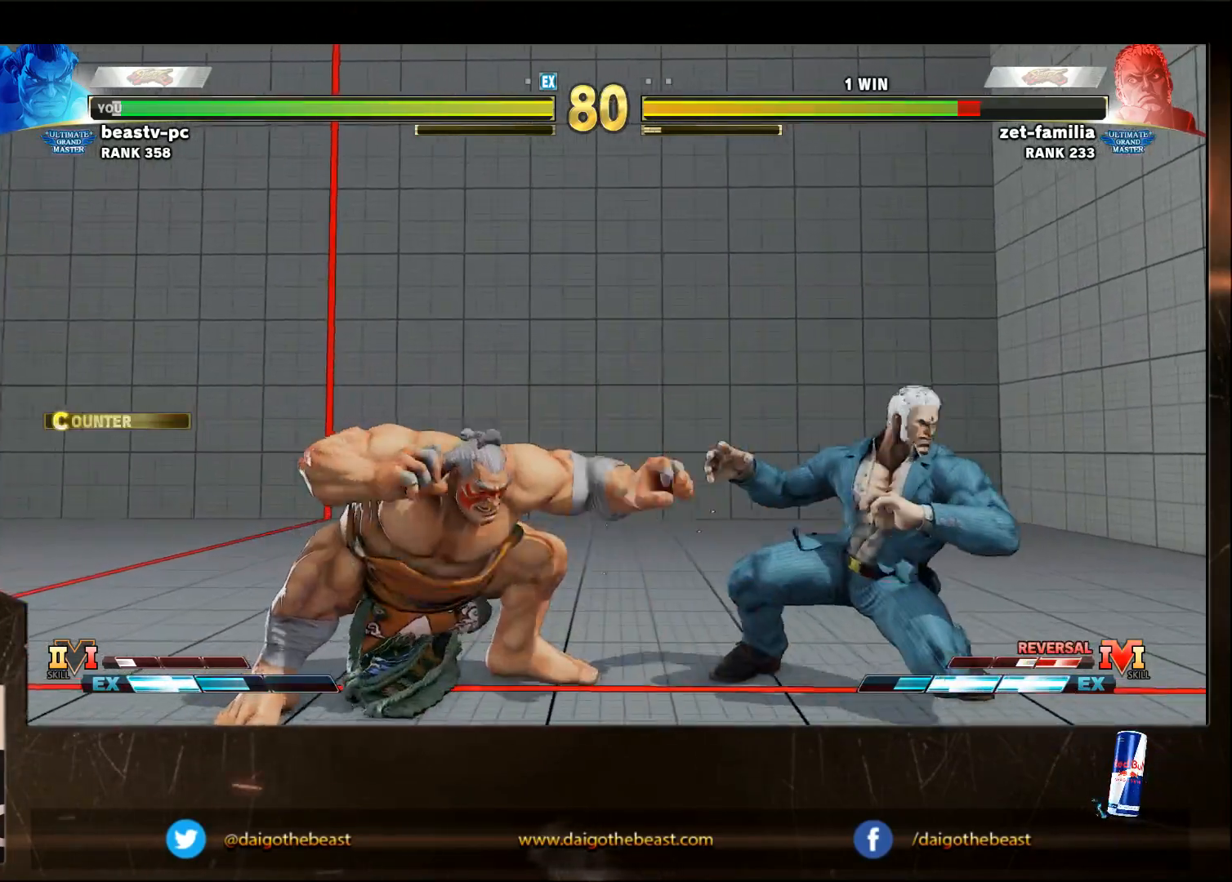
{"buttons": ["SQUARE"], "left_stick": "right", "events": [[83, "left_stick", "right"], [317, "CROSS", "down"], [367, "CROSS", "up"], [367, "R1", "down"], [367, "TRIANGLE", "down"], [417, "R1", "up"], [417, "SQUARE", "down"], [417, "TRIANGLE", "up"]]}
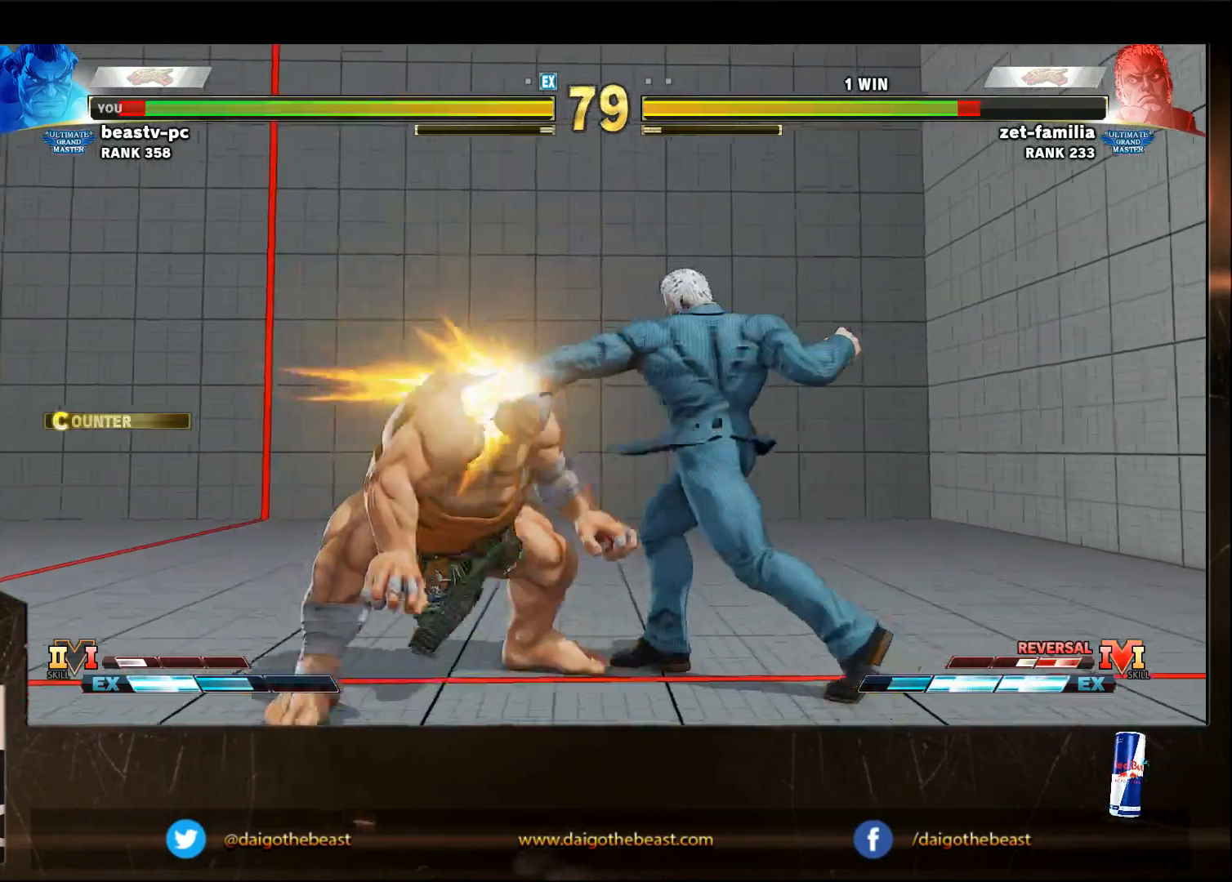
{"buttons": [], "left_stick": "down-left", "events": [[17, "SQUARE", "up"], [67, "SQUARE", "down"], [283, "SQUARE", "up"], [283, "left_stick", "down-left"]]}
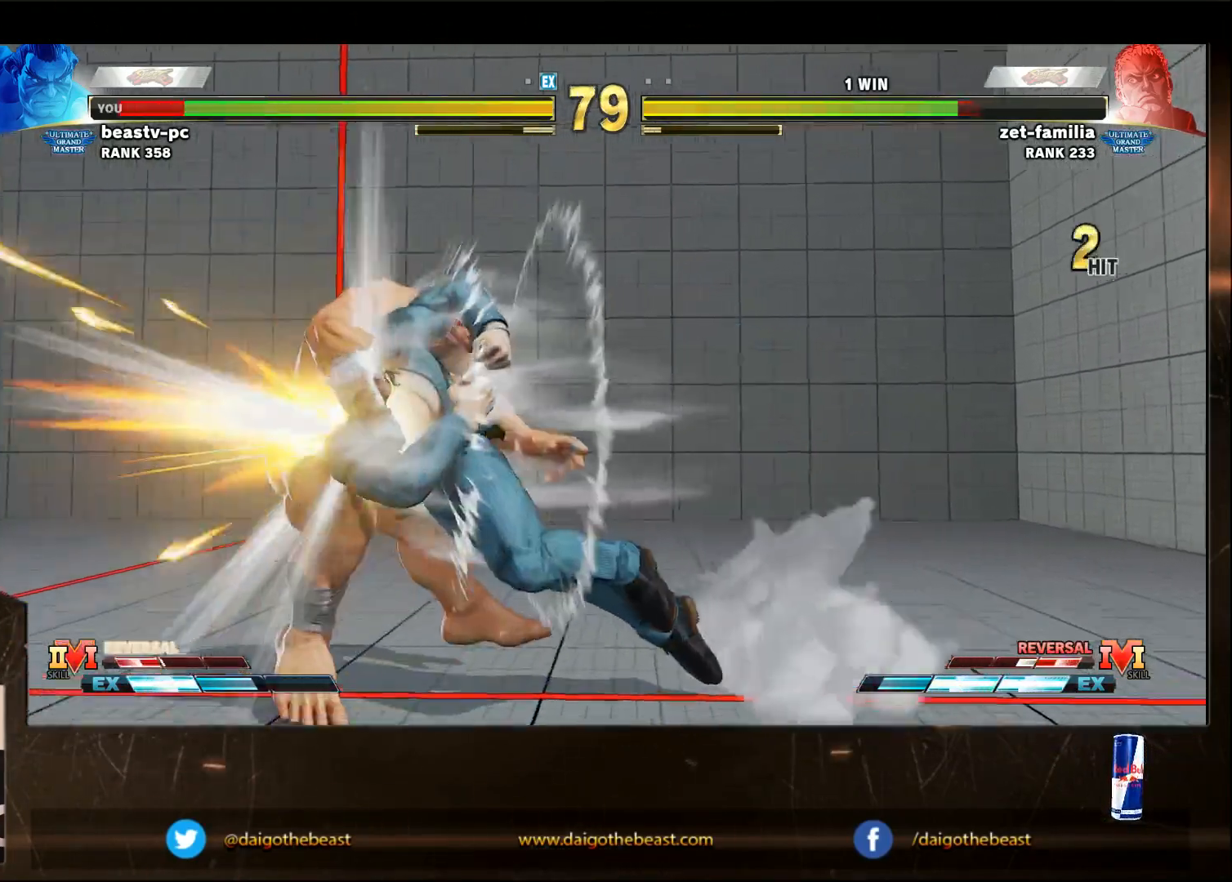
{"buttons": [], "left_stick": "left", "events": [[283, "left_stick", "left"]]}
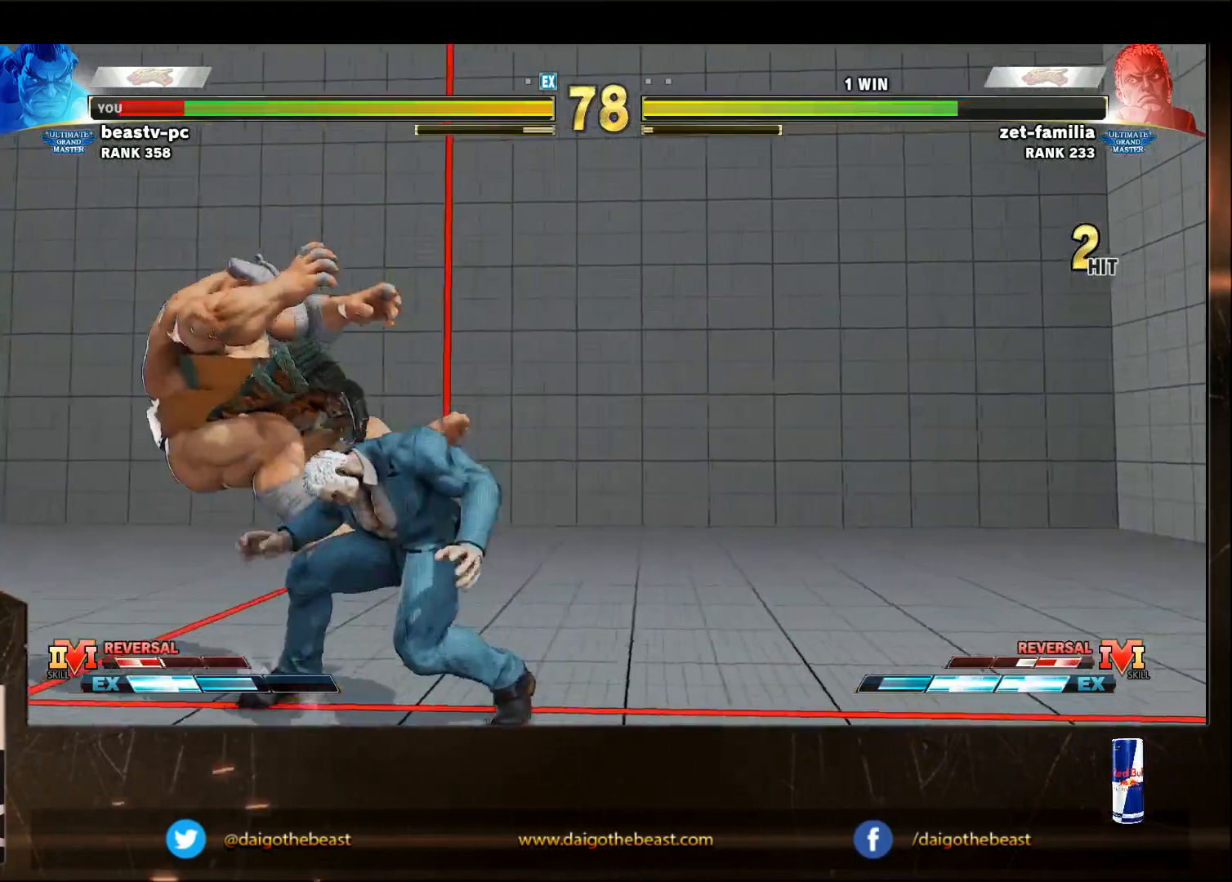
{"buttons": [], "left_stick": "center", "events": [[67, "CROSS", "down"], [133, "CROSS", "up"], [400, "left_stick", "center"]]}
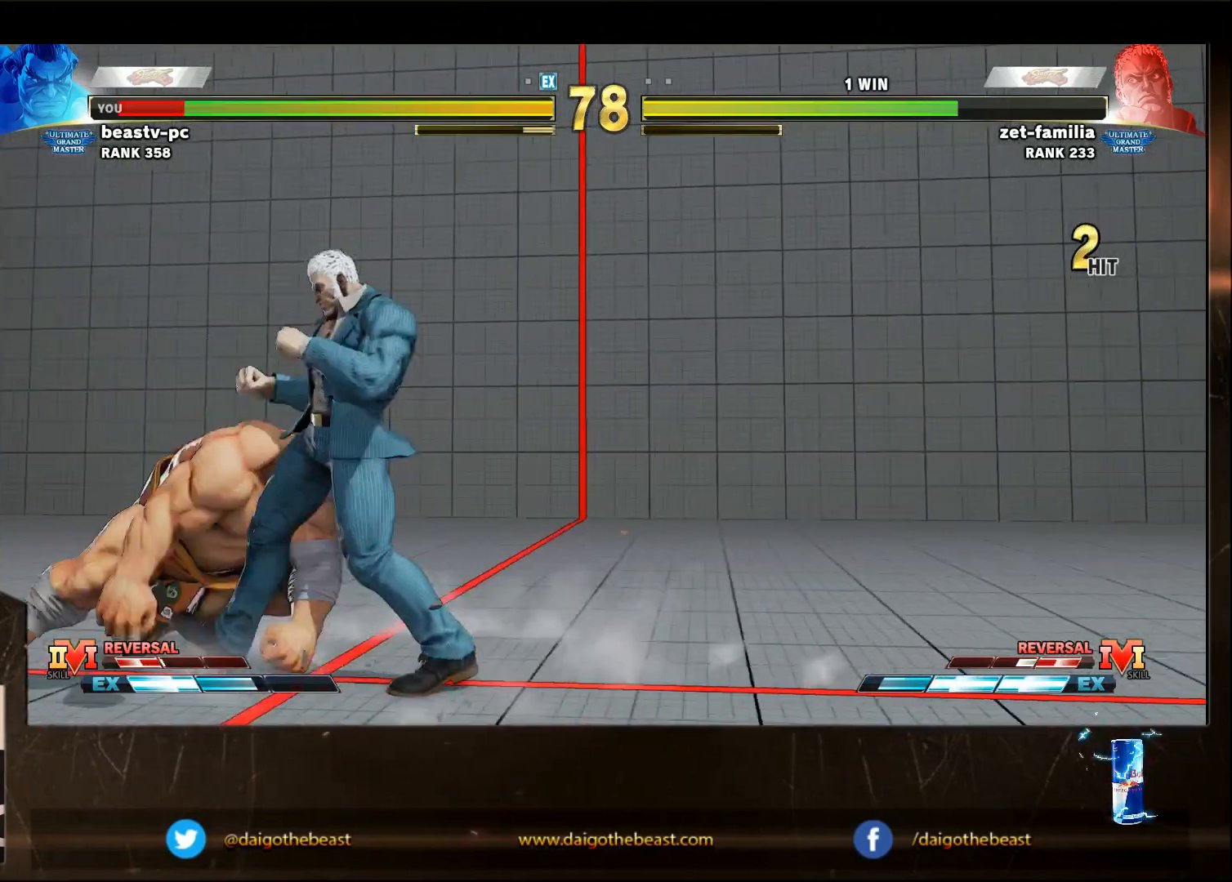
{"buttons": [], "left_stick": "down-left", "events": [[250, "left_stick", "left"], [300, "left_stick", "down-left"]]}
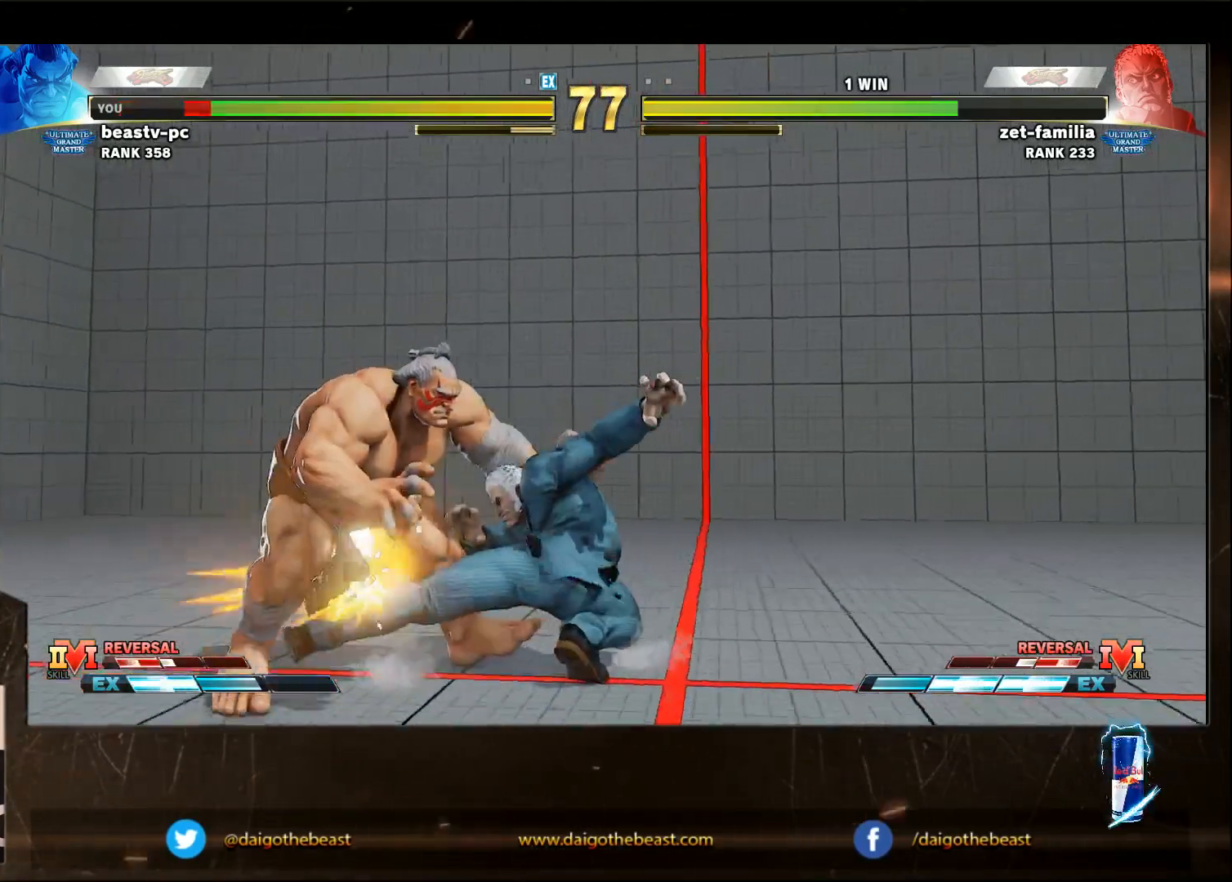
{"buttons": [], "left_stick": "down-left", "events": [[150, "left_stick", "left"], [317, "left_stick", "down-left"]]}
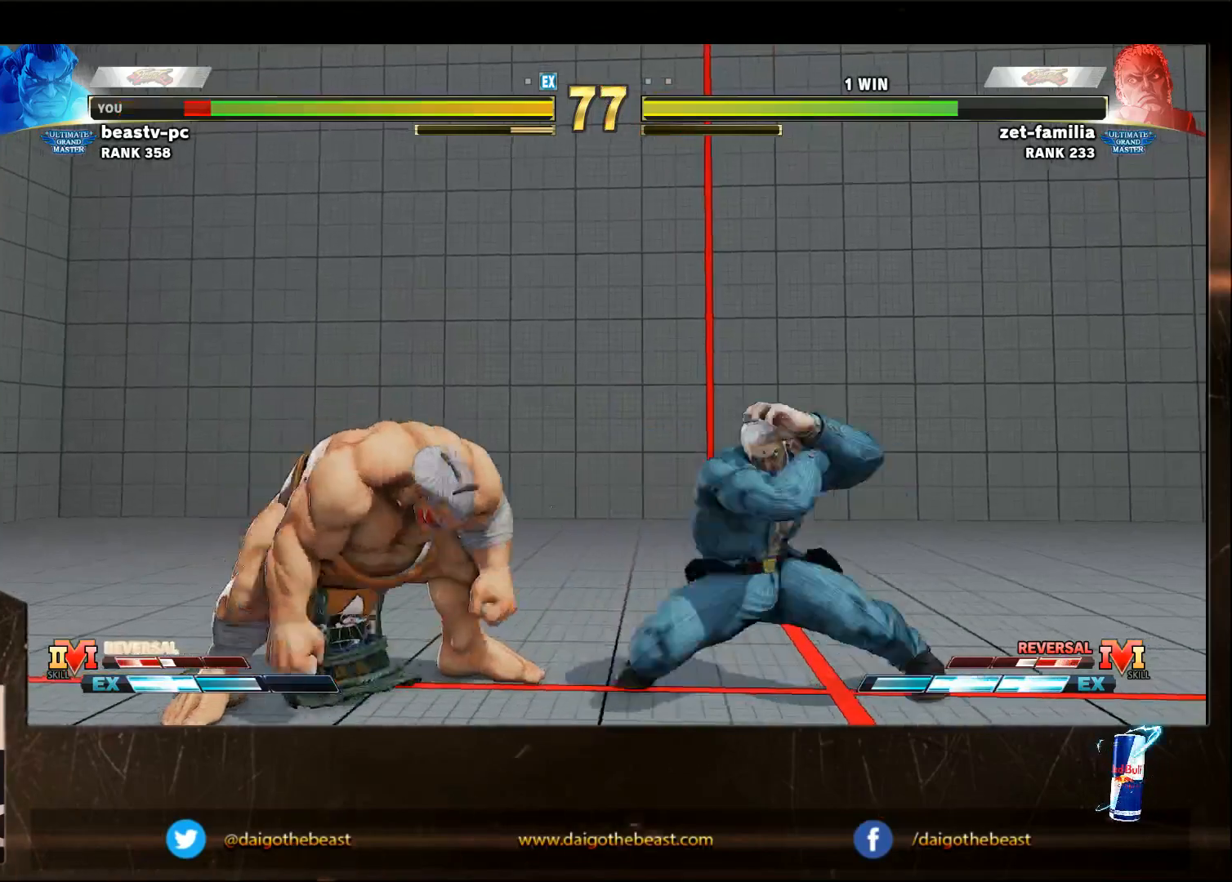
{"buttons": [], "left_stick": "down-left", "events": [[167, "SQUARE", "down"], [267, "SQUARE", "up"]]}
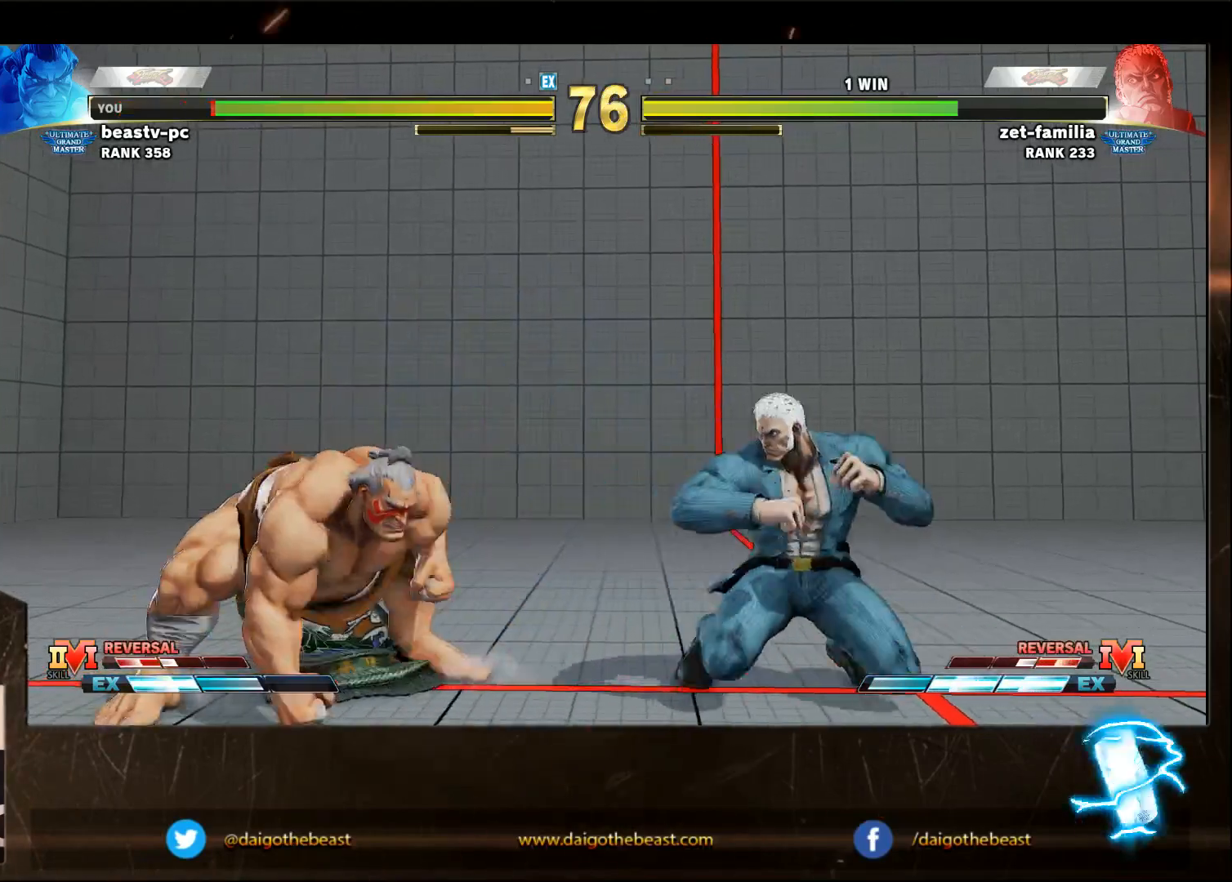
{"buttons": [], "left_stick": "right", "events": [[17, "left_stick", "left"], [383, "left_stick", "right"]]}
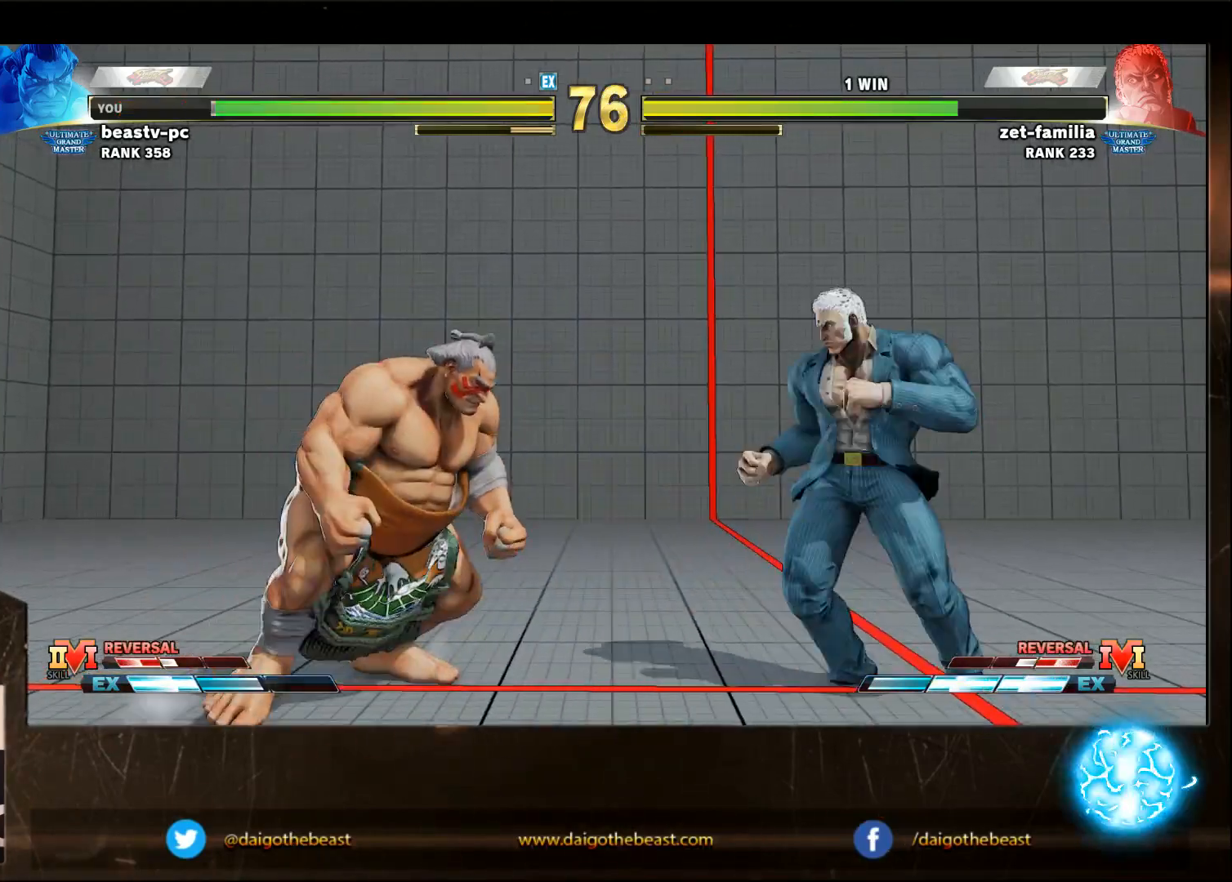
{"buttons": [], "left_stick": "left", "events": [[83, "left_stick", "down-left"], [333, "left_stick", "left"]]}
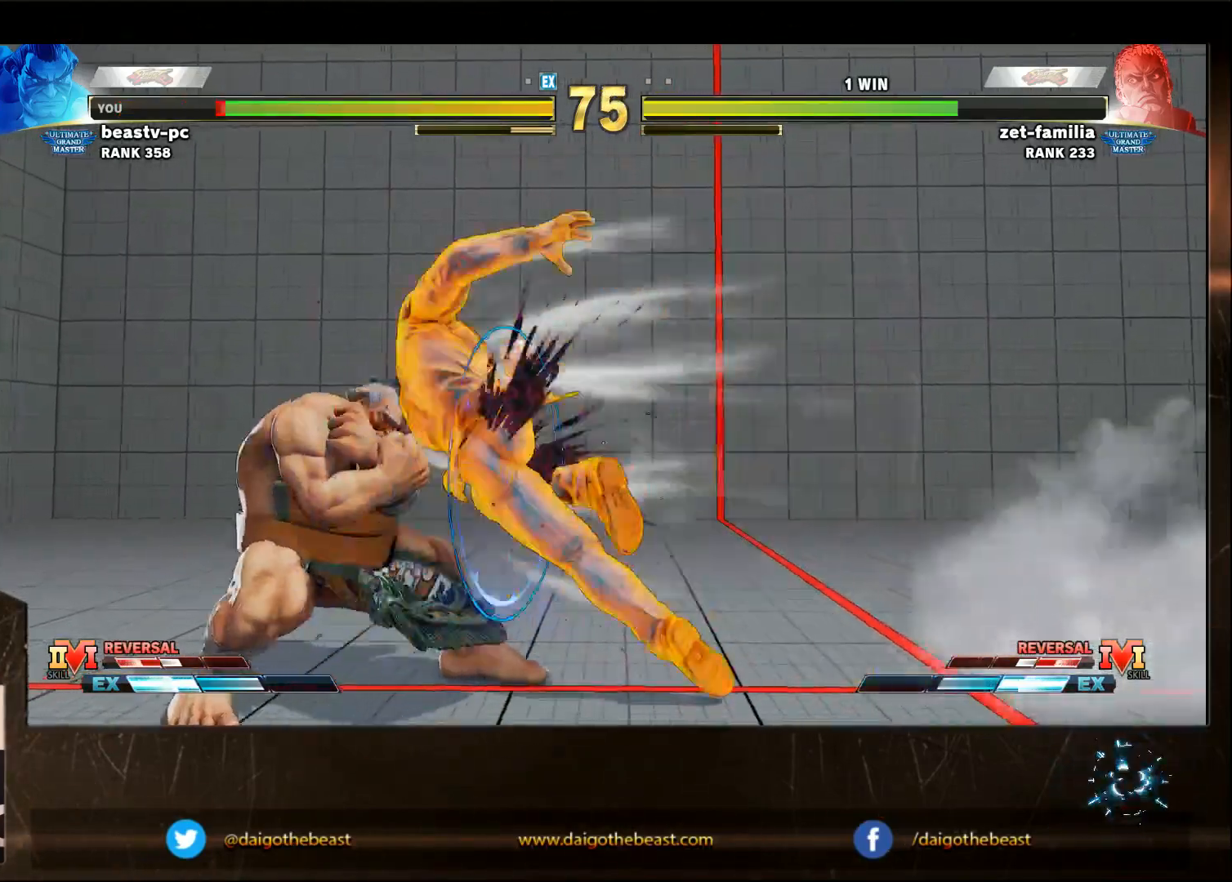
{"buttons": [], "left_stick": "left", "events": []}
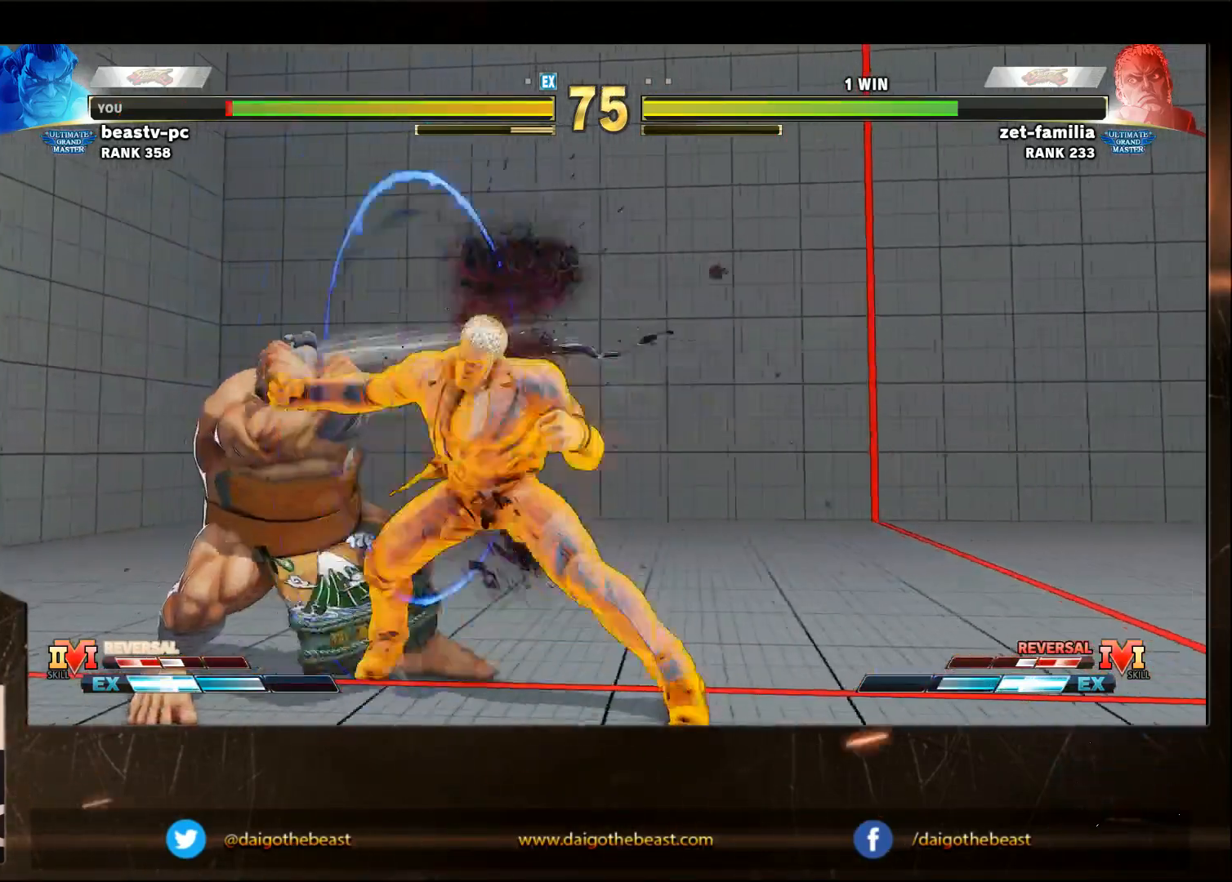
{"buttons": [], "left_stick": "right", "events": [[100, "left_stick", "center"], [150, "left_stick", "right"], [450, "SQUARE", "down"], [500, "SQUARE", "up"]]}
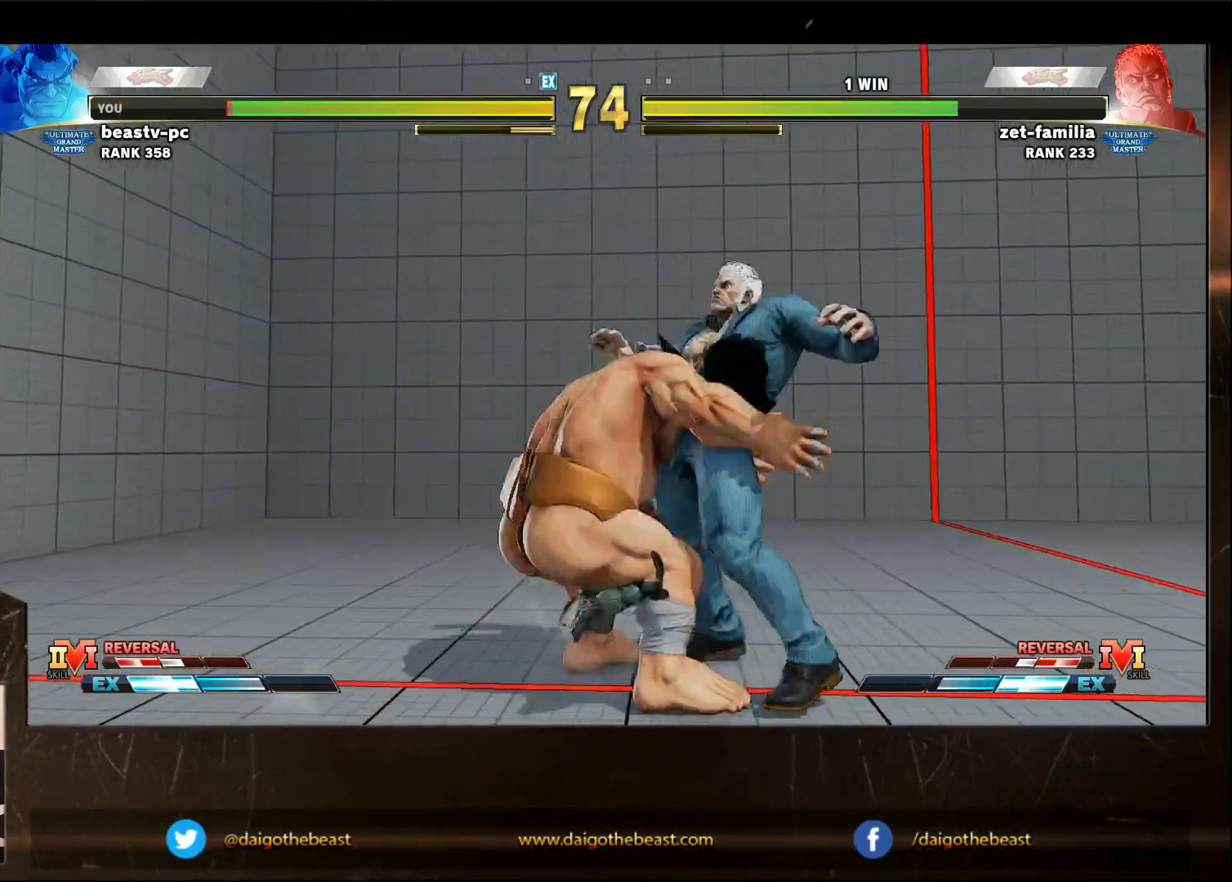
{"buttons": [], "left_stick": "down-left", "events": [[50, "left_stick", "down-left"]]}
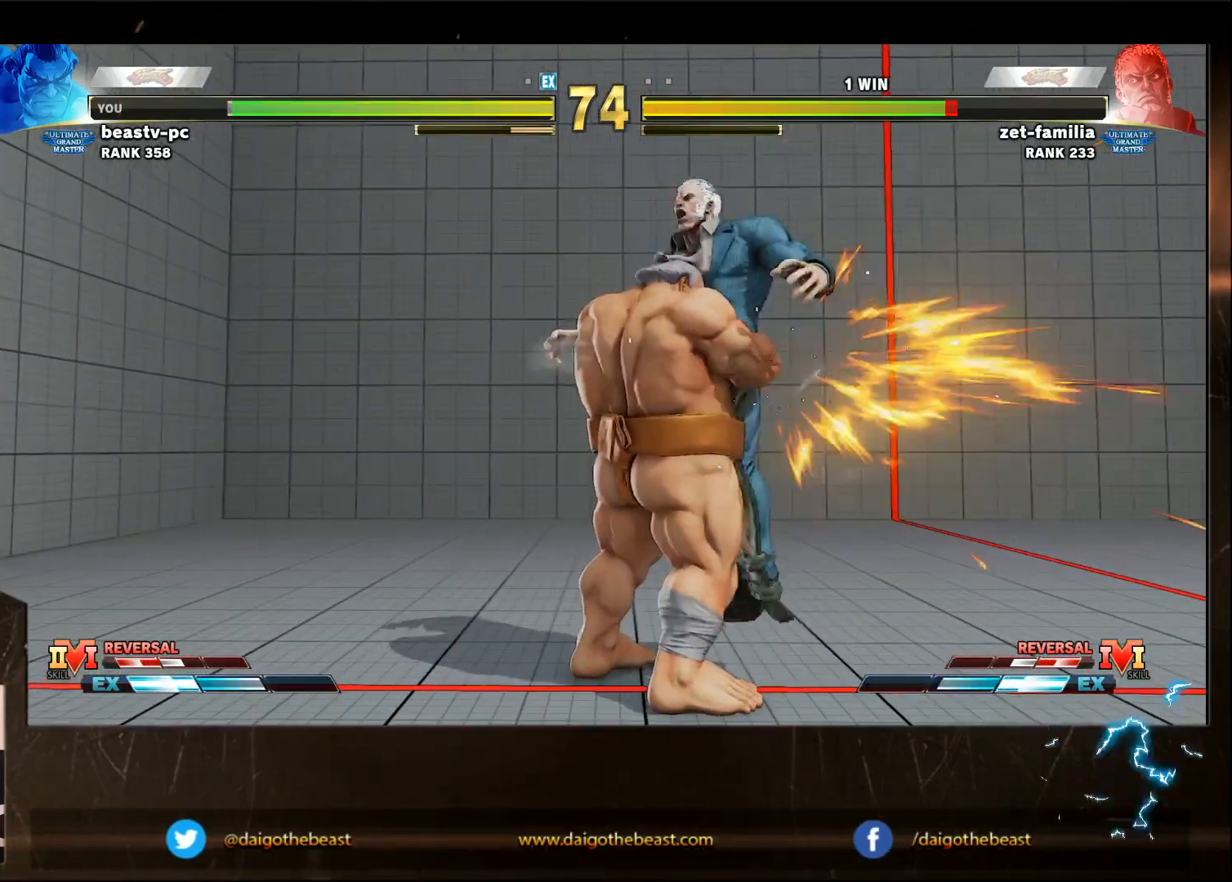
{"buttons": [], "left_stick": "center", "events": [[200, "left_stick", "center"]]}
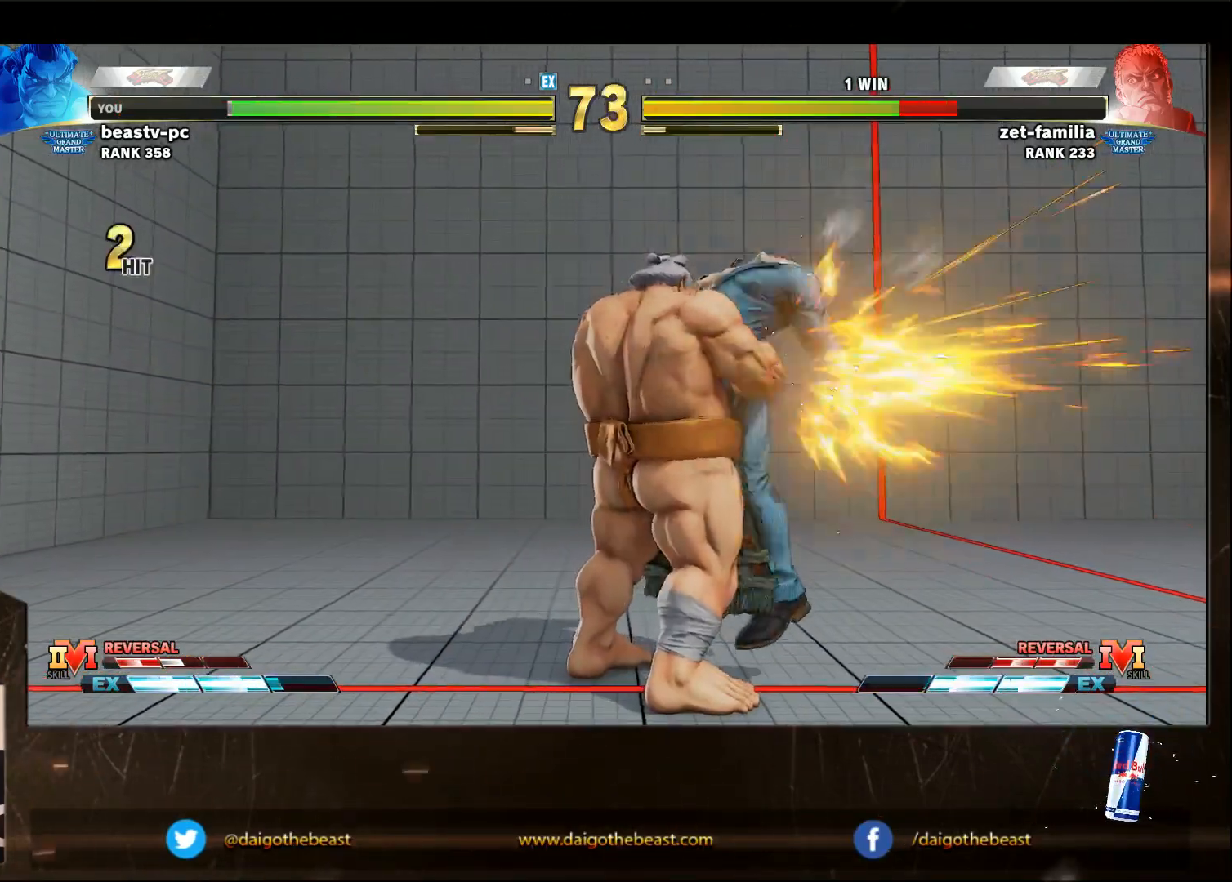
{"buttons": ["SQUARE"], "left_stick": "down-right", "events": [[217, "left_stick", "right"], [417, "SQUARE", "down"], [467, "left_stick", "down-right"]]}
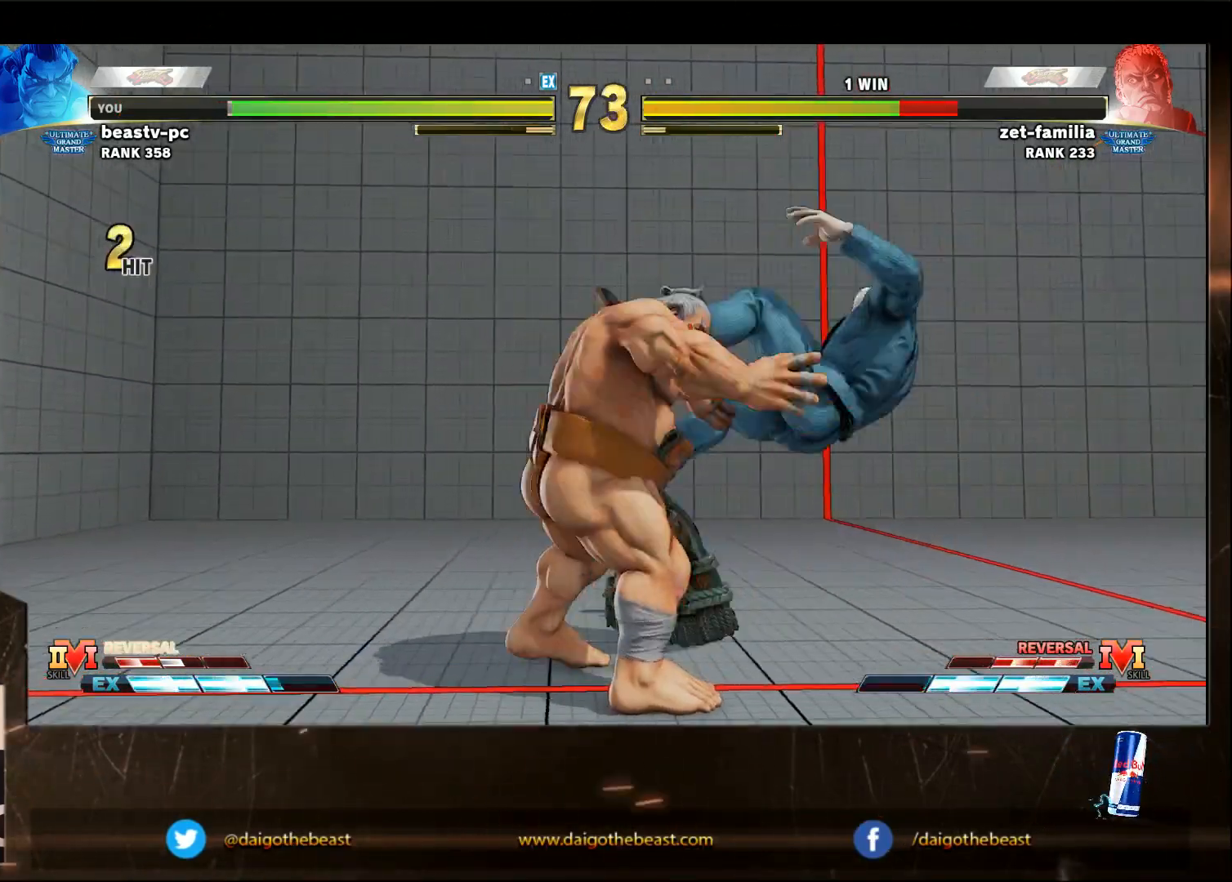
{"buttons": ["SQUARE"], "left_stick": "down-left", "events": [[33, "SQUARE", "up"], [100, "left_stick", "down-left"], [333, "SQUARE", "down"], [433, "SQUARE", "up"], [483, "SQUARE", "down"]]}
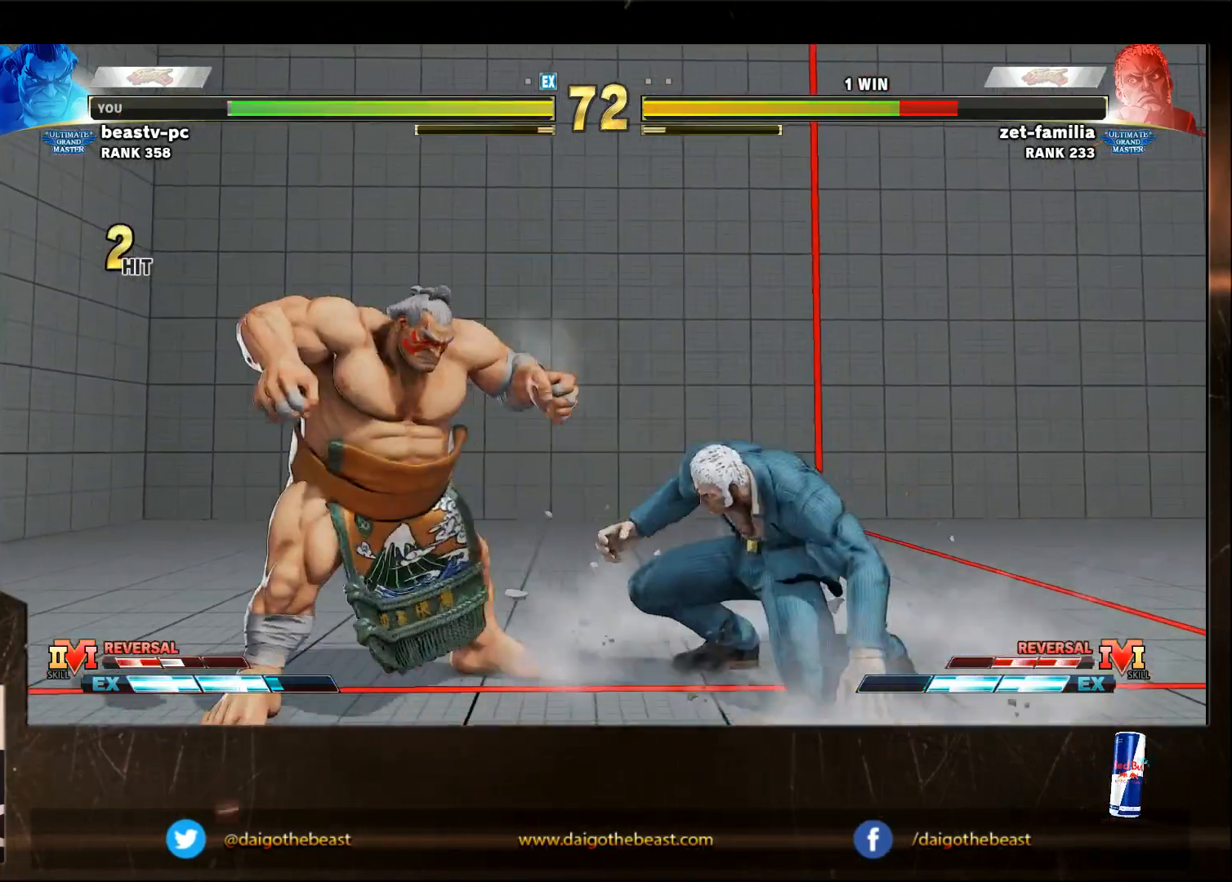
{"buttons": [], "left_stick": "down-left", "events": [[33, "SQUARE", "up"], [133, "SQUARE", "down"], [183, "SQUARE", "up"], [233, "SQUARE", "down"], [333, "SQUARE", "up"]]}
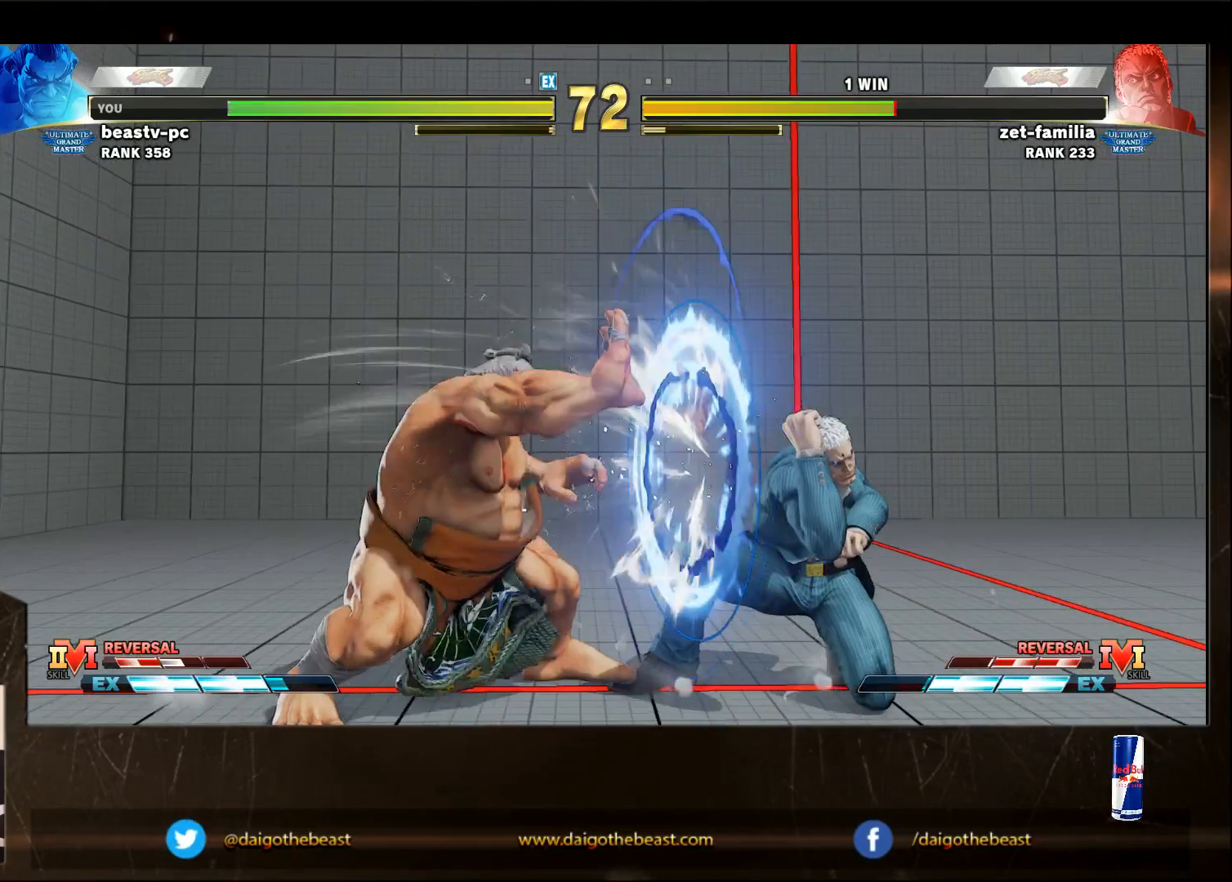
{"buttons": [], "left_stick": "right", "events": [[150, "SQUARE", "down"], [200, "SQUARE", "up"], [300, "left_stick", "center"], [400, "left_stick", "right"]]}
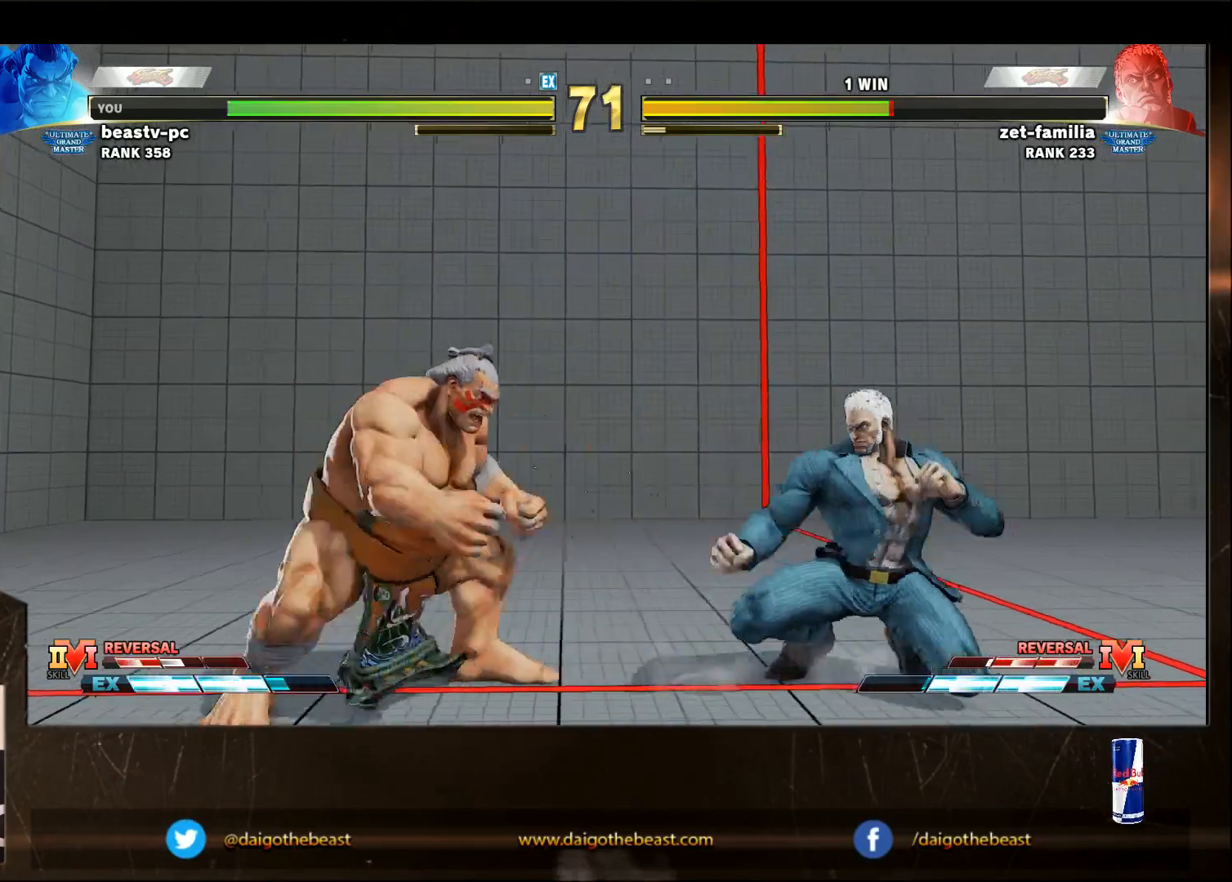
{"buttons": ["R1"], "left_stick": "right", "events": [[500, "R1", "down"]]}
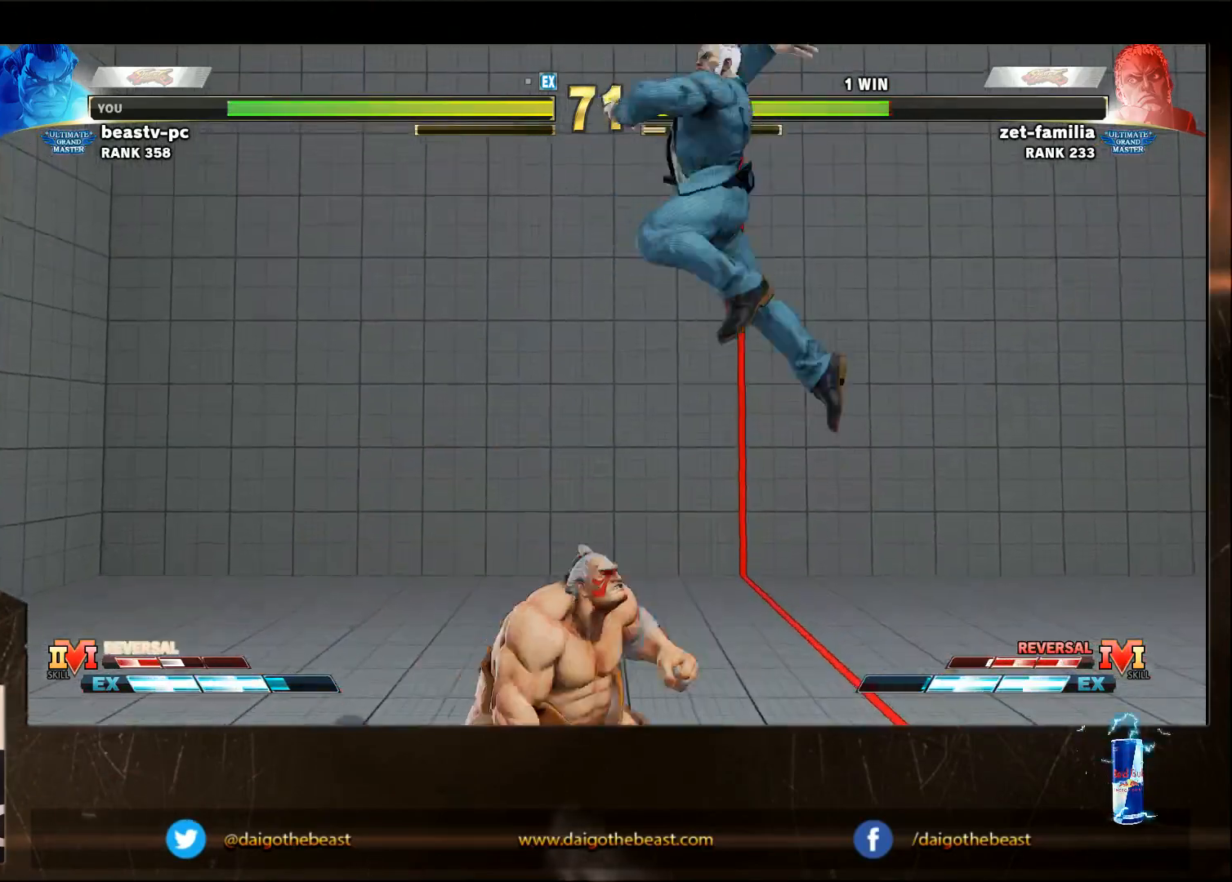
{"buttons": [], "left_stick": "center", "events": [[100, "R1", "up"], [100, "left_stick", "down"], [150, "left_stick", "down-left"], [467, "left_stick", "center"]]}
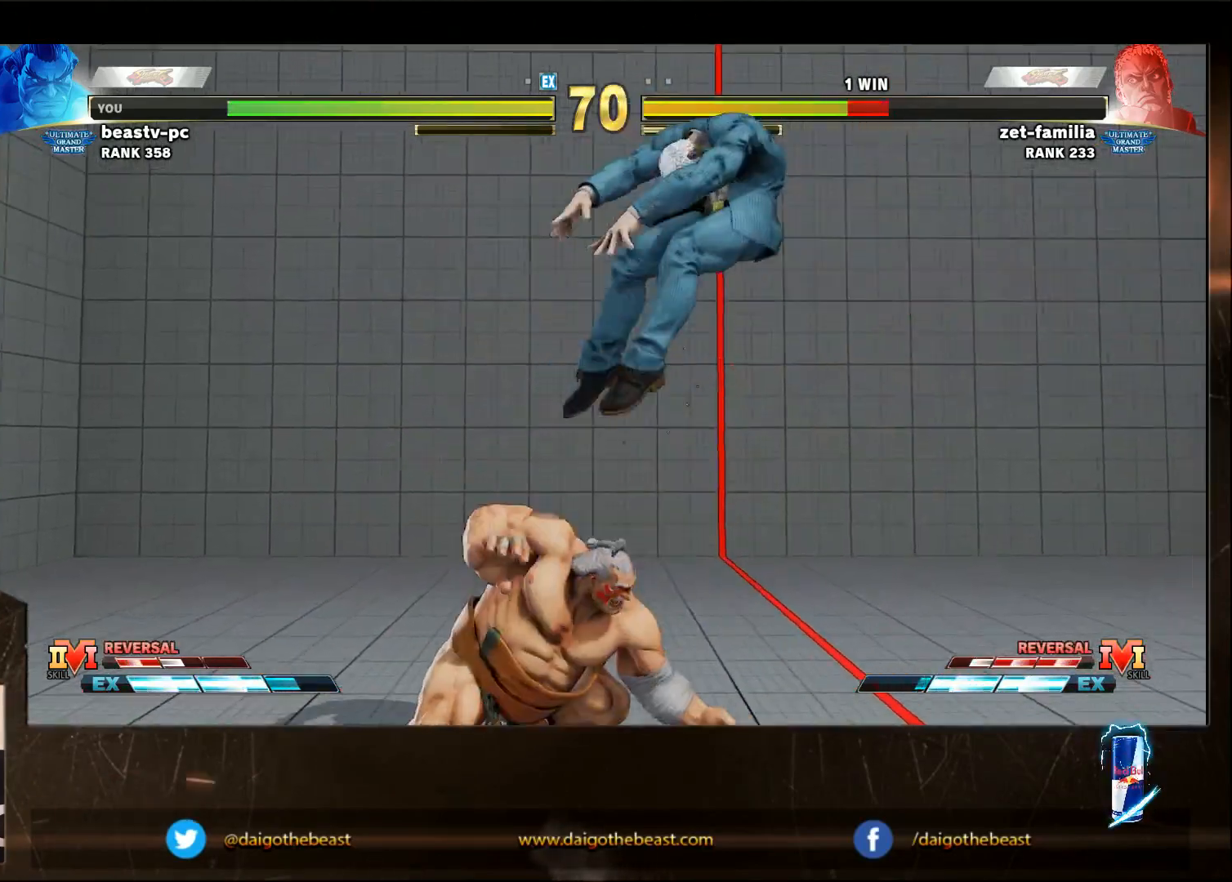
{"buttons": ["SQUARE"], "left_stick": "down", "events": [[67, "SQUARE", "down"], [67, "left_stick", "right"], [167, "SQUARE", "up"], [267, "SQUARE", "down"], [317, "SQUARE", "up"], [367, "SQUARE", "down"], [500, "left_stick", "down"]]}
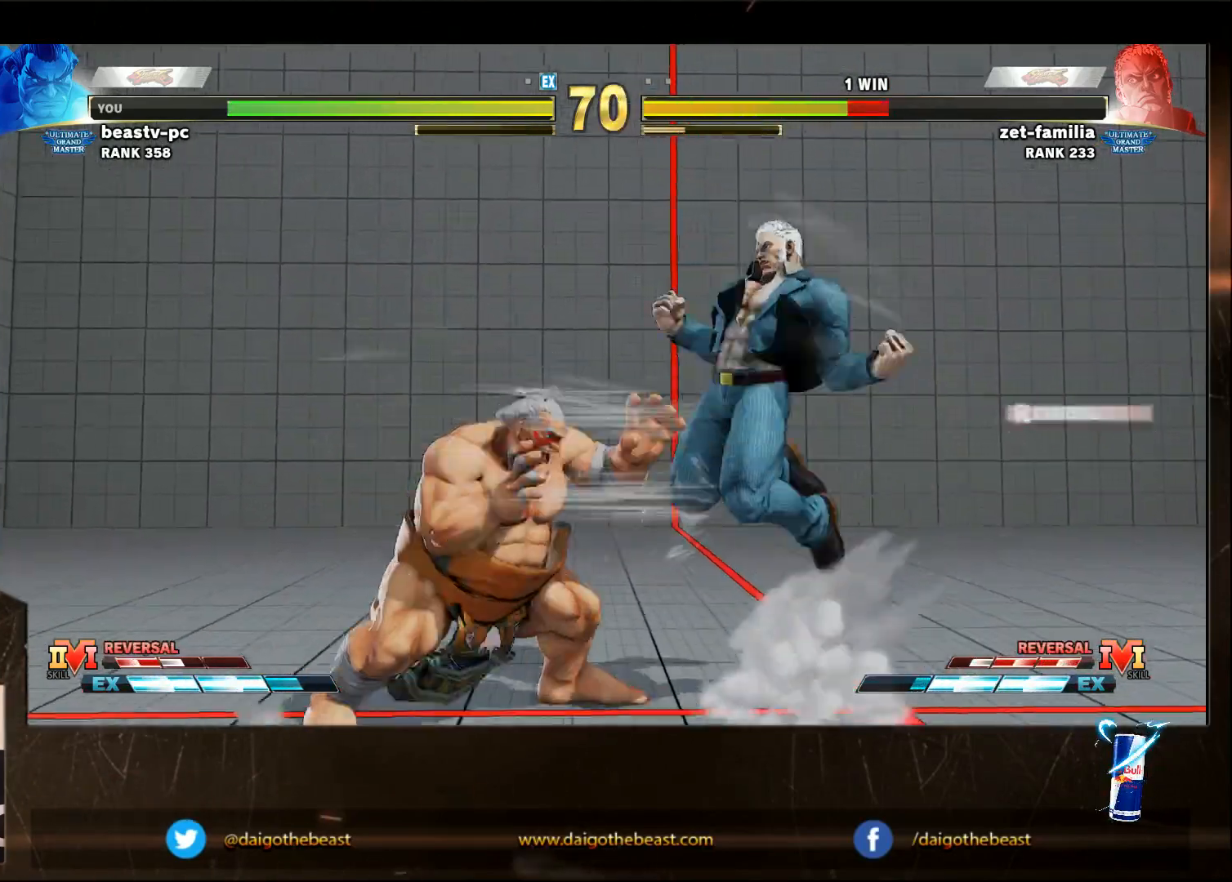
{"buttons": [], "left_stick": "left", "events": [[17, "left_stick", "down-left"], [100, "SQUARE", "up"], [433, "left_stick", "left"]]}
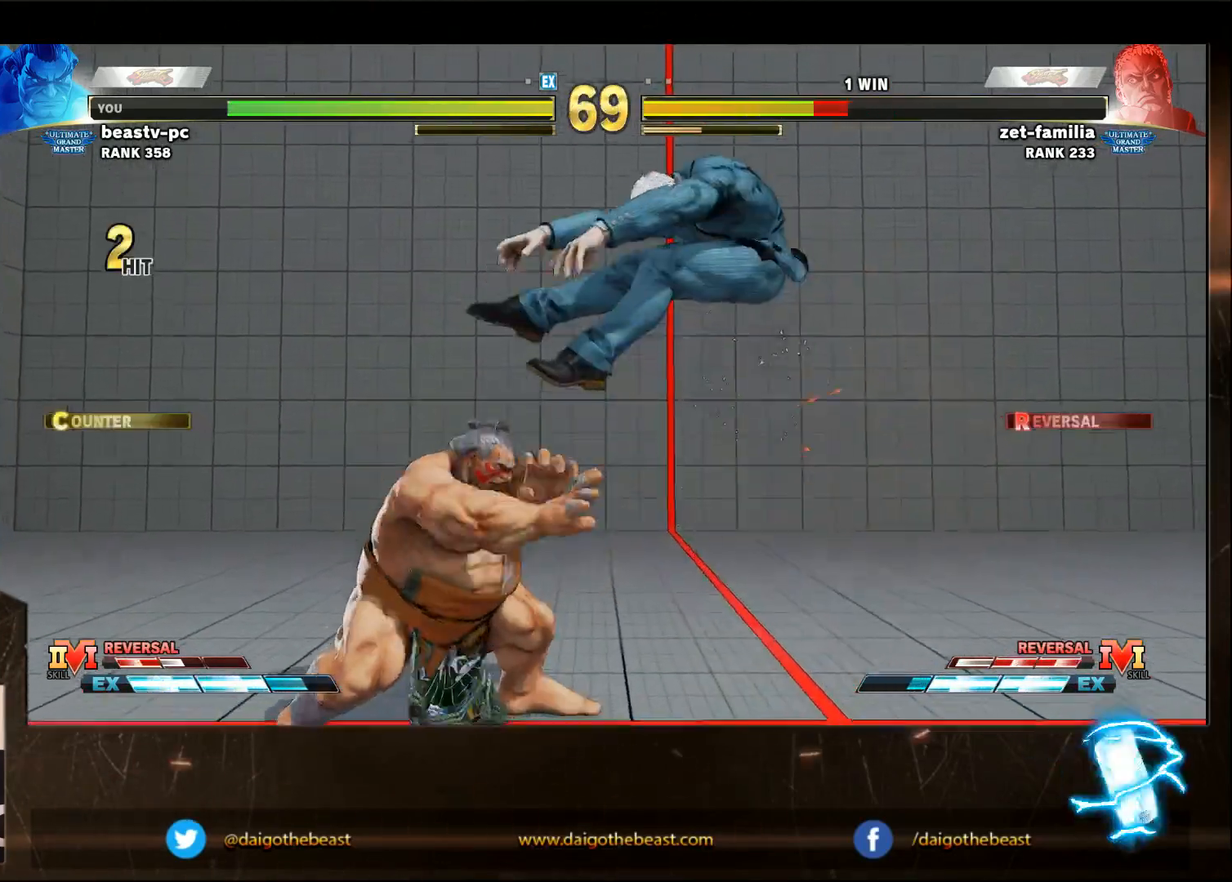
{"buttons": [], "left_stick": "right", "events": [[33, "left_stick", "center"], [83, "left_stick", "right"], [133, "left_stick", "center"], [233, "left_stick", "right"], [283, "left_stick", "center"], [383, "left_stick", "right"]]}
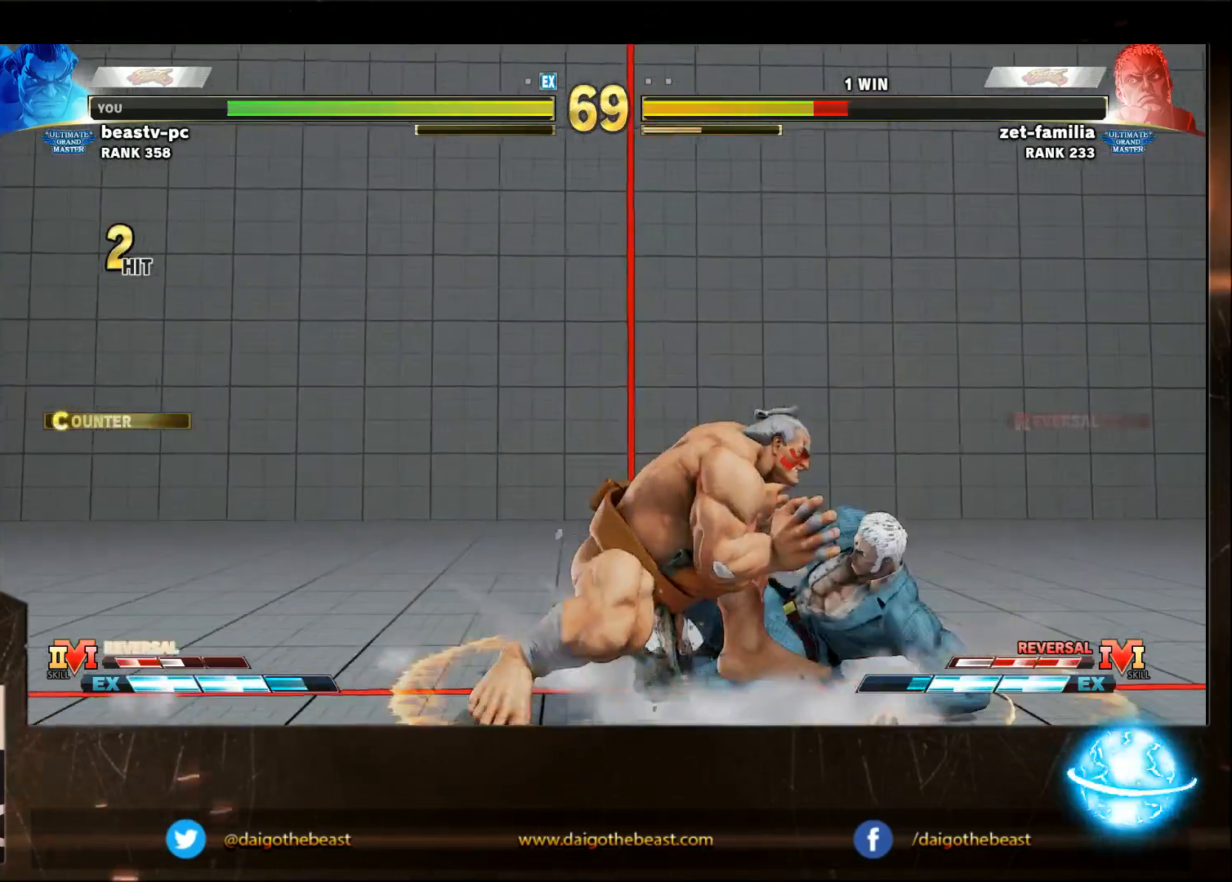
{"buttons": [], "left_stick": "center", "events": [[250, "left_stick", "center"]]}
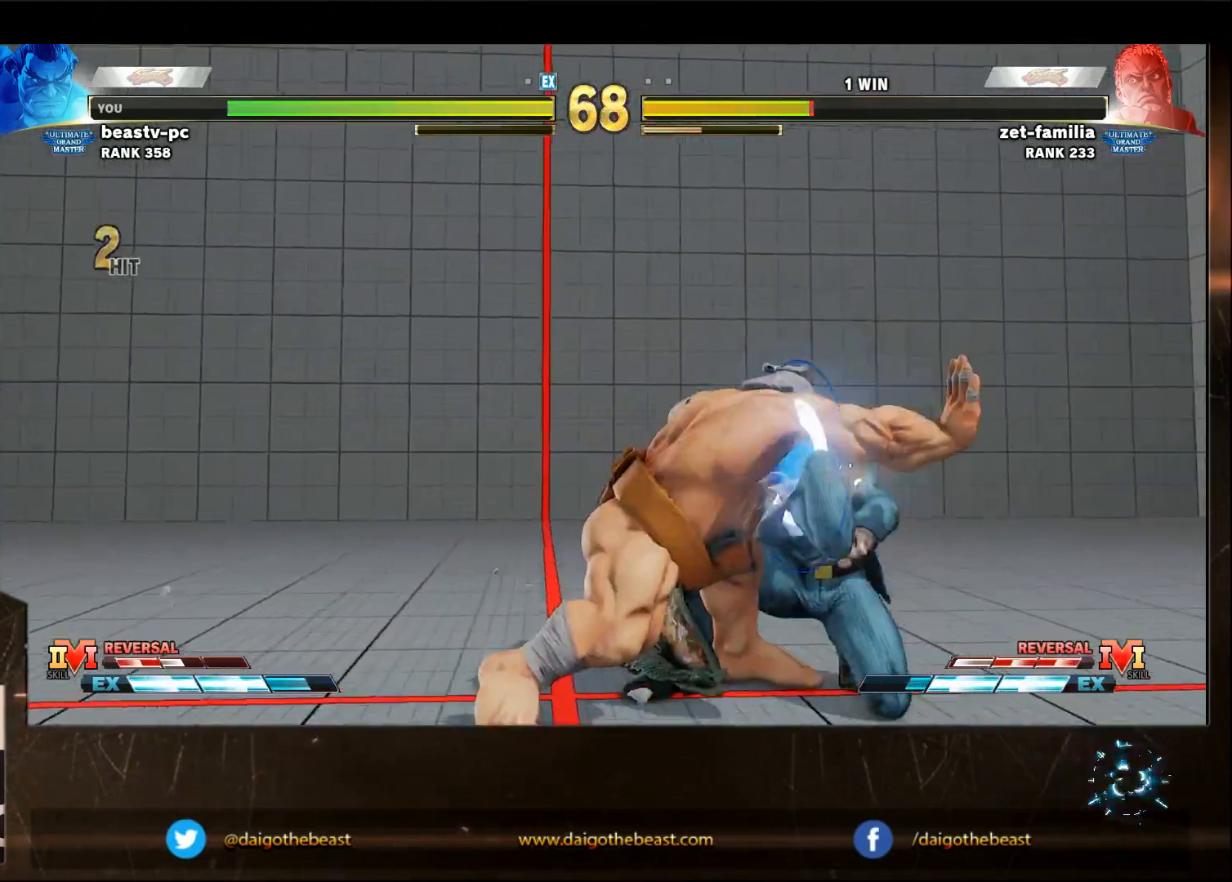
{"buttons": [], "left_stick": "down", "events": [[350, "left_stick", "right"], [450, "left_stick", "down"]]}